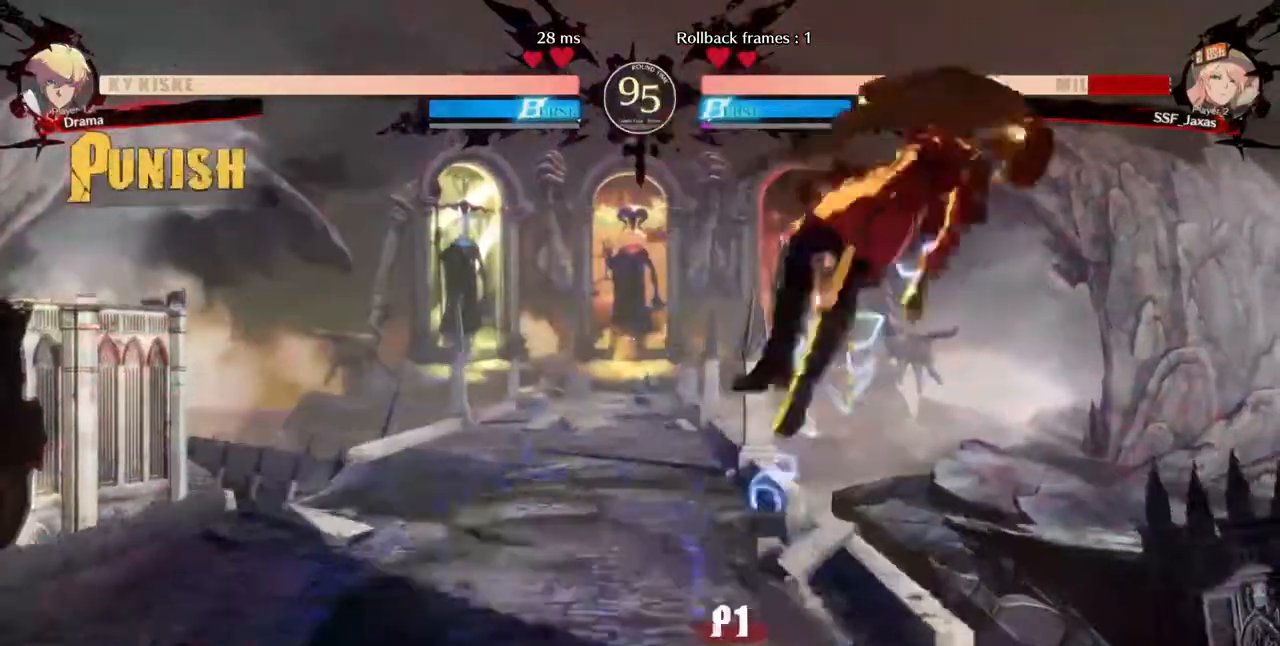
Gameplay with a controller (arcade stick); each line is a JSON object with the inputs held at the frame after it (dt_ms = milliseconds from this image to that frame). "events" lists button and stick changes between this image and that frame as [ms after this image, input, new state], when the widget could be followed in between. Not read: L3 R3 SELECT START.
{"dt_ms": 520, "buttons": ["DPAD_RIGHT"], "events": [[240, "DPAD_DOWN", "down"], [400, "DPAD_DOWN", "up"]]}
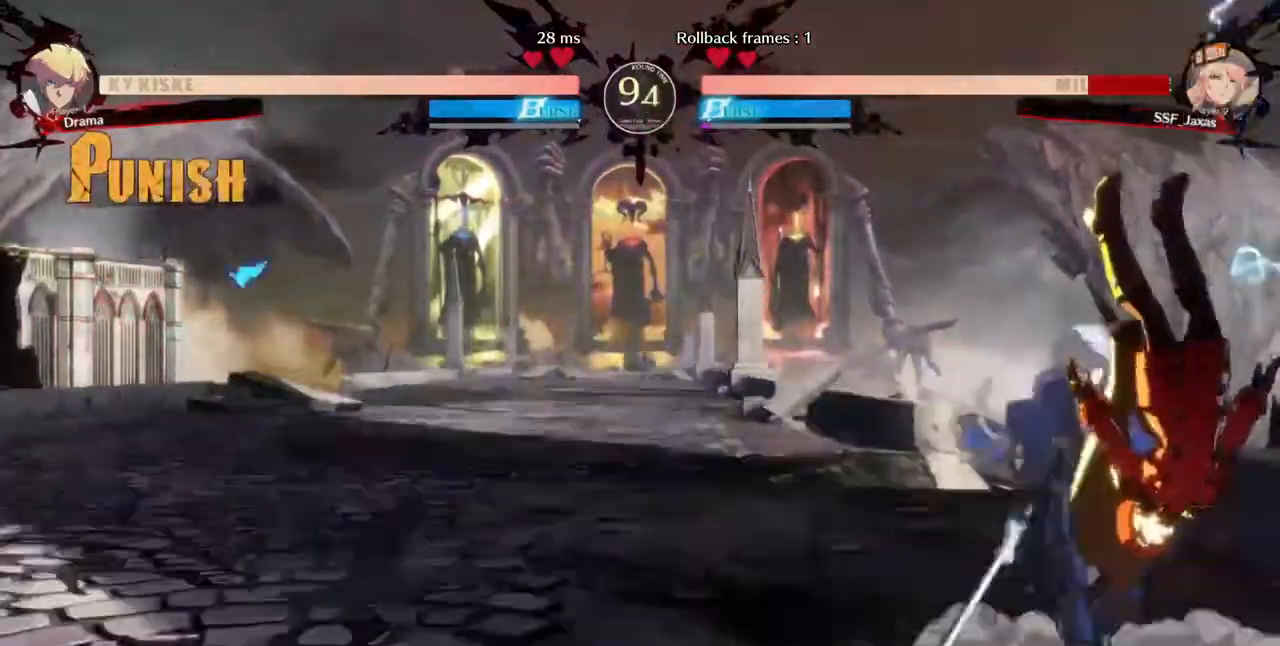
{"dt_ms": 480, "buttons": ["DPAD_DOWN", "DPAD_RIGHT"], "events": [[80, "DPAD_DOWN", "down"], [120, "SQUARE", "down"], [240, "SQUARE", "up"]]}
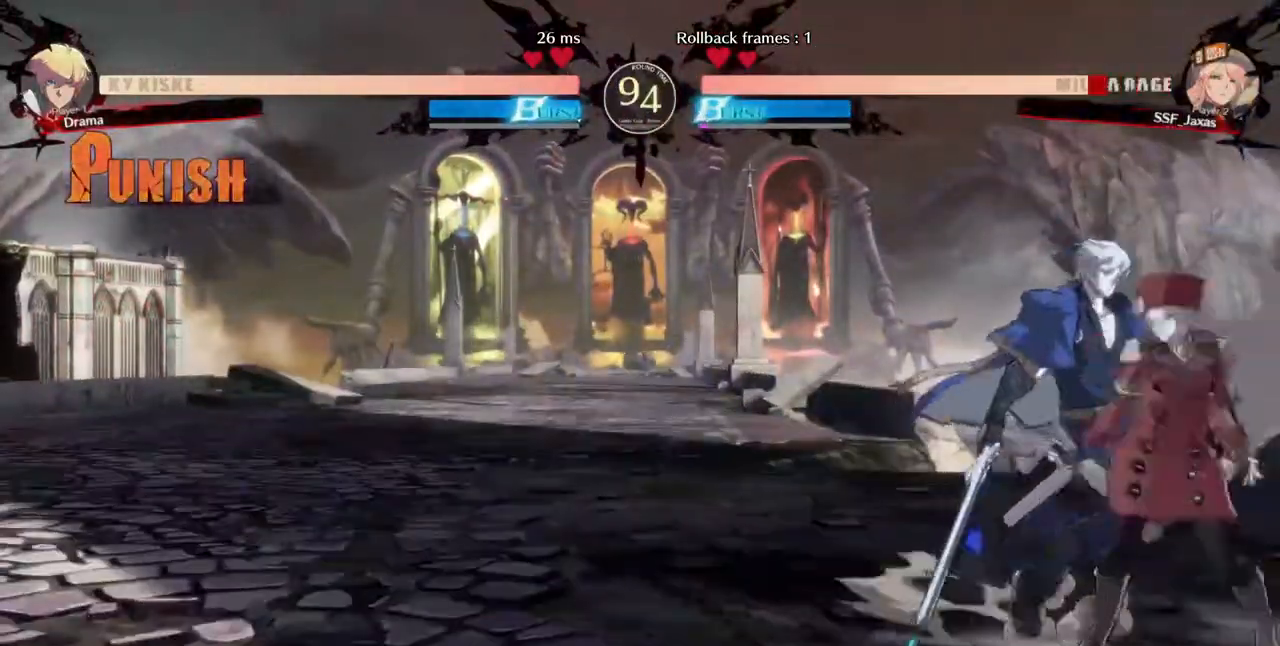
{"dt_ms": 520, "buttons": ["CIRCLE", "DPAD_RIGHT"], "events": [[40, "DPAD_DOWN", "up"], [120, "R2", "down"], [200, "R2", "up"], [480, "CIRCLE", "down"]]}
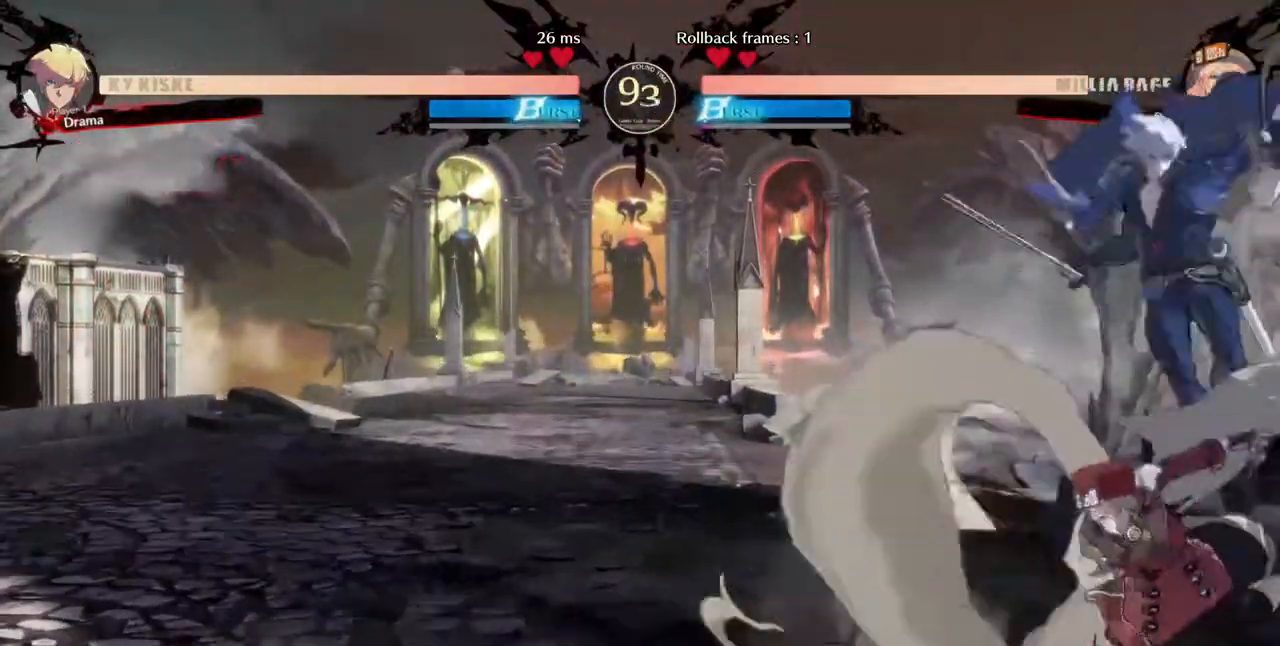
{"dt_ms": 480, "buttons": ["DPAD_RIGHT"], "events": [[80, "CIRCLE", "up"], [240, "R2", "down"], [240, "SQUARE", "down"], [320, "R2", "up"], [320, "SQUARE", "up"]]}
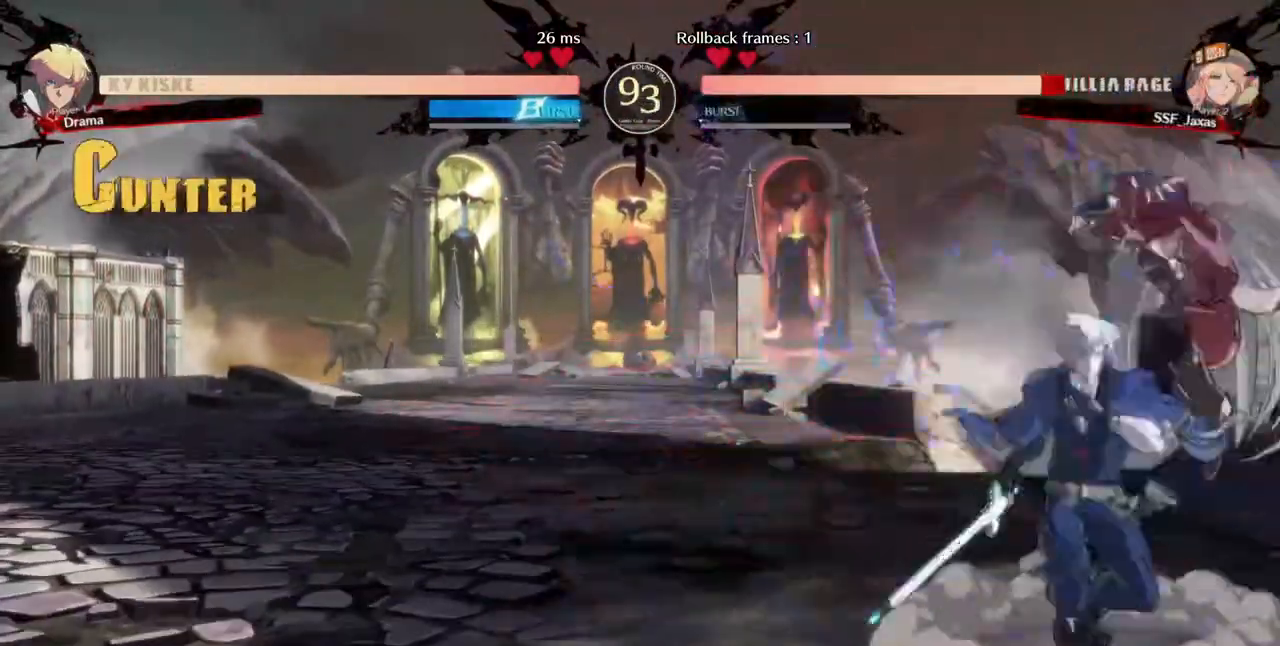
{"dt_ms": 520, "buttons": ["DPAD_DOWN", "DPAD_RIGHT"], "events": [[40, "DPAD_DOWN", "down"], [360, "DPAD_RIGHT", "up"], [440, "DPAD_RIGHT", "down"]]}
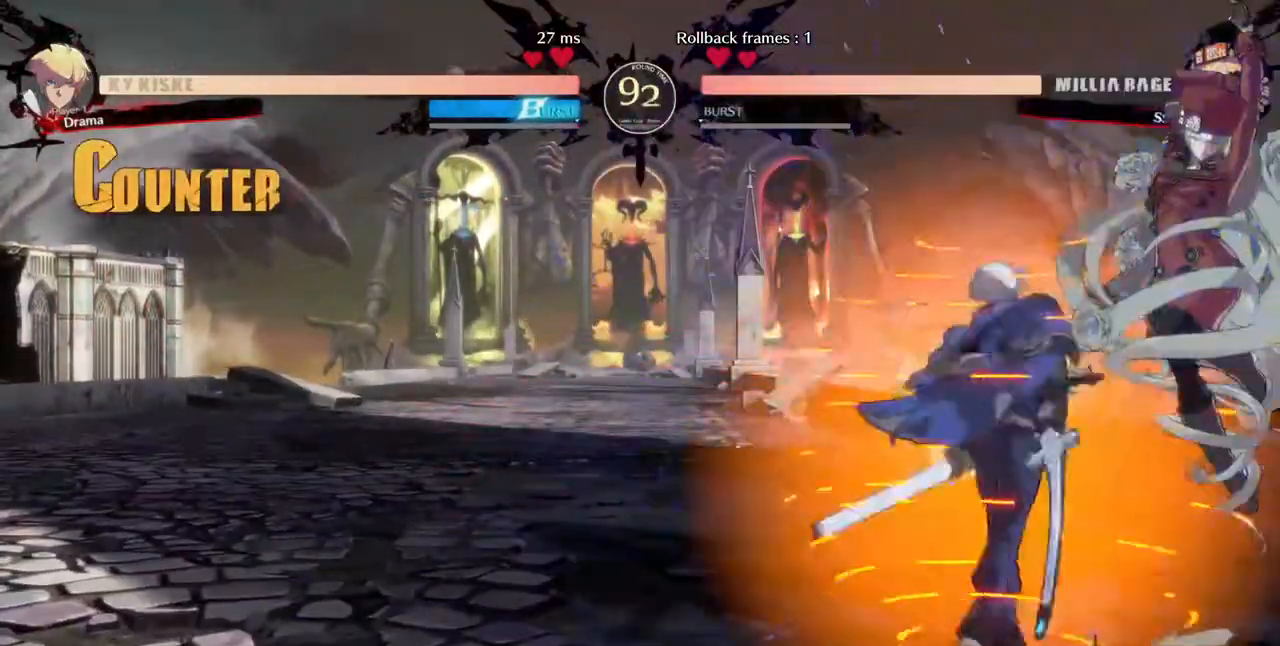
{"dt_ms": 1000, "buttons": ["DPAD_RIGHT"], "events": [[320, "DPAD_DOWN", "up"], [680, "CROSS", "down"], [720, "CROSS", "up"]]}
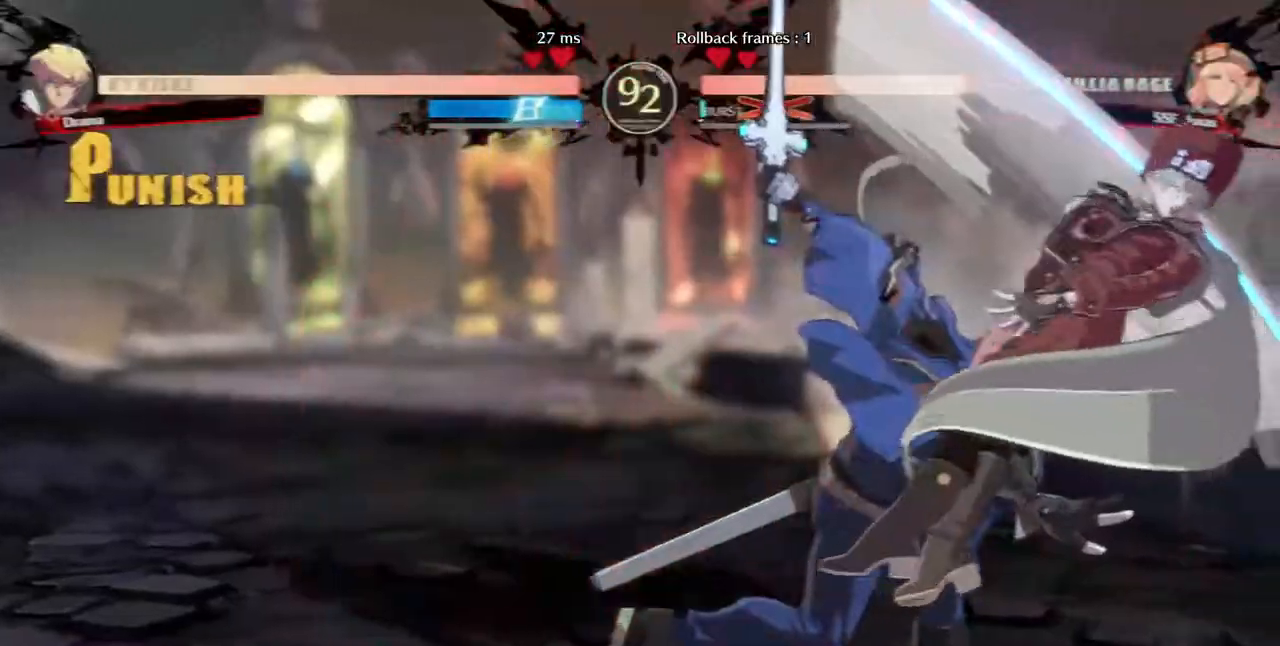
{"dt_ms": 480, "buttons": ["DPAD_RIGHT"], "events": [[360, "R1", "down"], [360, "SQUARE", "down"], [360, "TRIANGLE", "down"], [440, "R1", "up"], [440, "SQUARE", "up"], [440, "TRIANGLE", "up"]]}